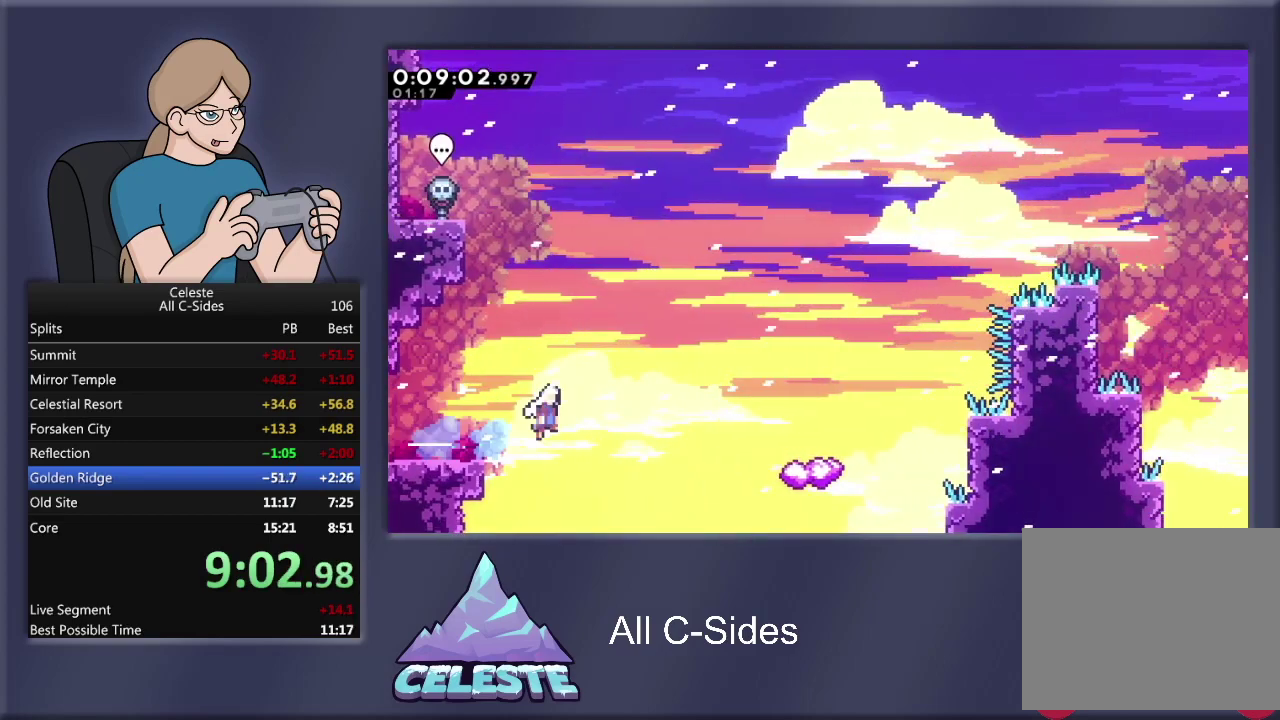
Gameplay with a controller (PlayStation layout); each line is a JSON object with the inputs held at the frame after it. "events" lists button and stick changes between this image and that frame as [ms after this image, input, new state], when the widget could be followed in between. Not read: R3 right_stick.
{"buttons": [], "left_stick": "center", "events": [[300, "CROSS", "up"], [333, "DPAD_RIGHT", "up"], [333, "R1", "up"]]}
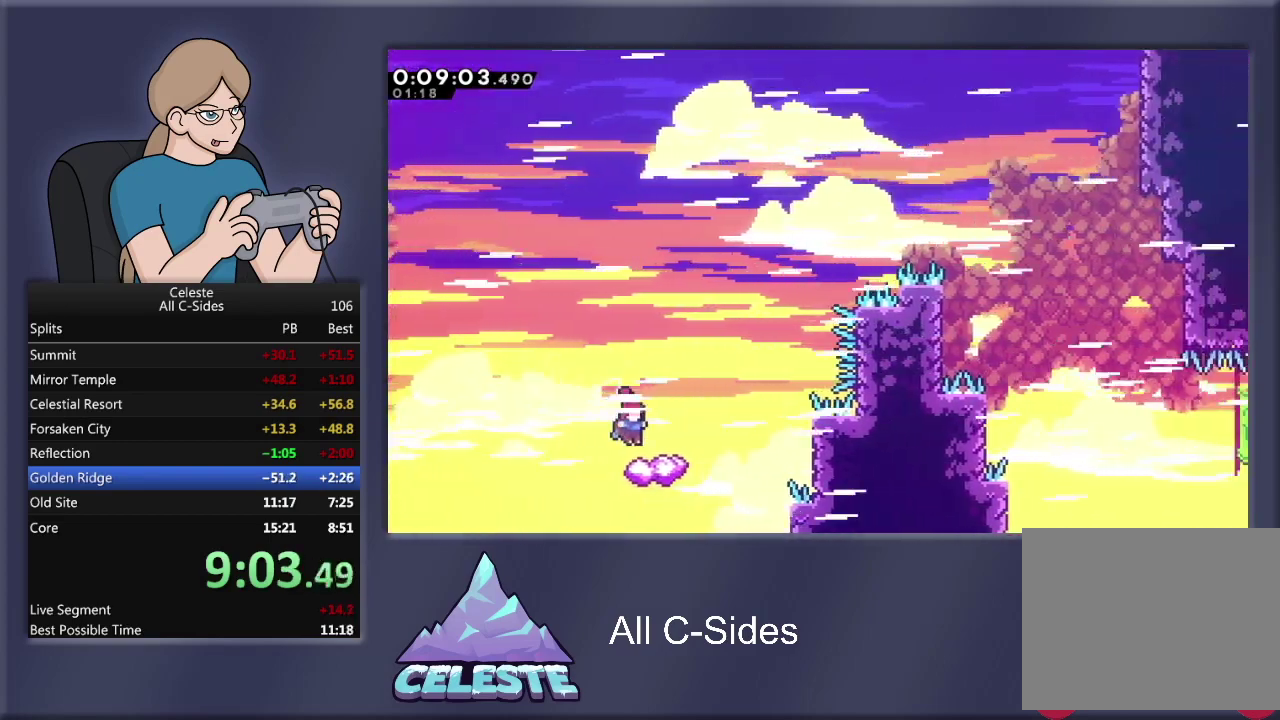
{"buttons": ["CROSS", "R1", "DPAD_RIGHT"], "left_stick": "center", "events": [[67, "DPAD_LEFT", "down"], [300, "DPAD_LEFT", "up"], [334, "DPAD_RIGHT", "down"], [367, "R1", "down"], [400, "CROSS", "down"]]}
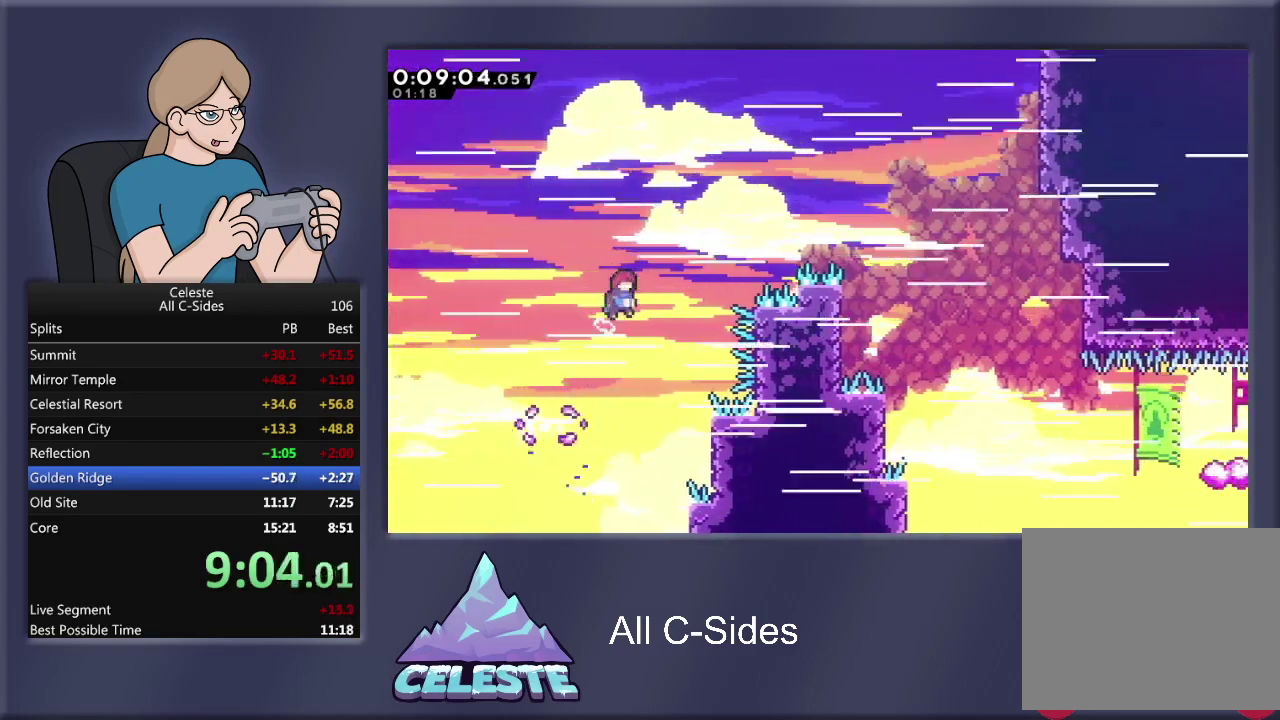
{"buttons": ["CROSS", "R1", "DPAD_RIGHT"], "left_stick": "center", "events": []}
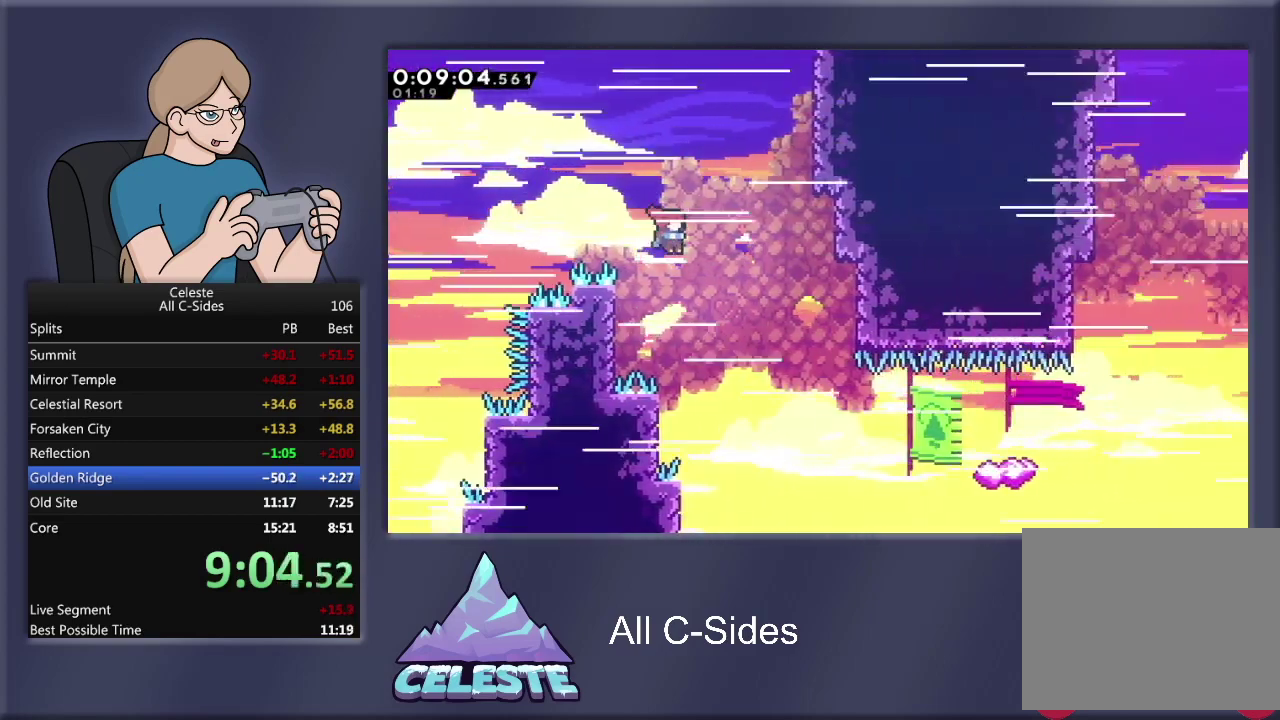
{"buttons": ["SQUARE", "R1", "DPAD_RIGHT"], "left_stick": "center", "events": [[33, "CROSS", "up"], [33, "DPAD_LEFT", "down"], [33, "DPAD_RIGHT", "up"], [33, "R1", "up"], [367, "DPAD_LEFT", "up"], [400, "DPAD_RIGHT", "down"], [467, "R1", "down"], [467, "SQUARE", "down"]]}
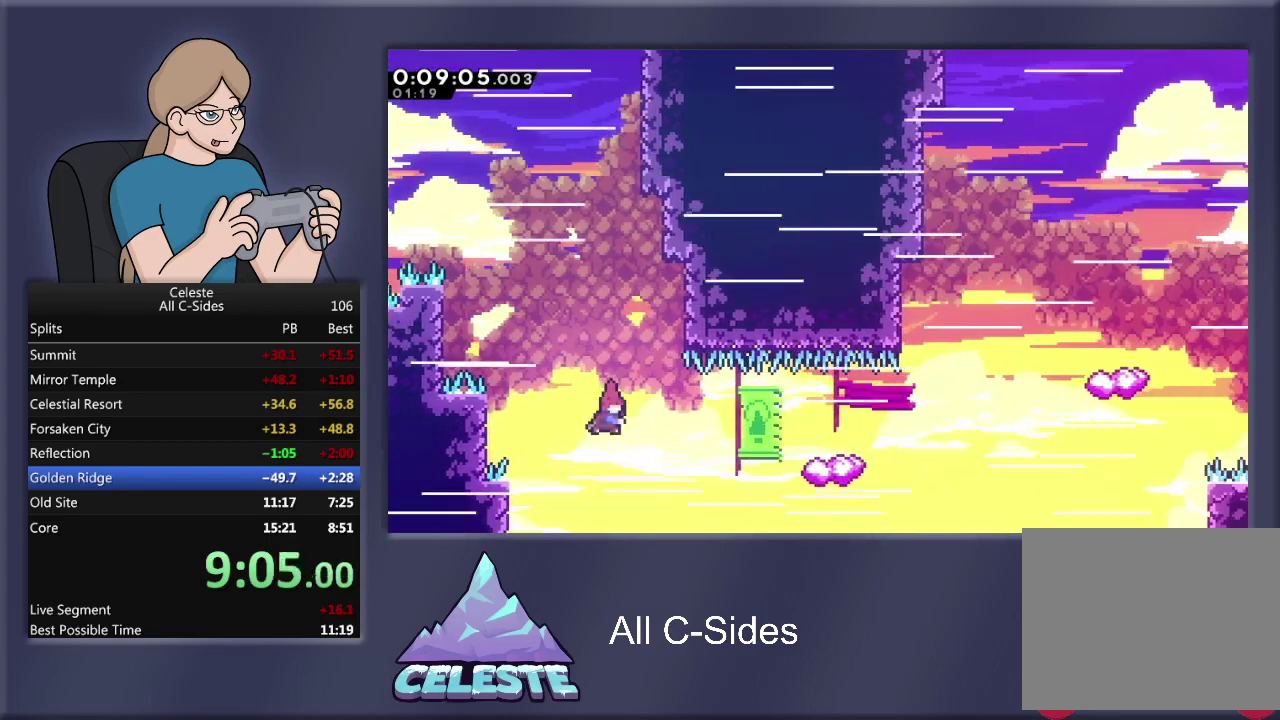
{"buttons": ["CROSS", "R1", "DPAD_RIGHT"], "left_stick": "center", "events": [[167, "R1", "up"], [167, "SQUARE", "up"], [200, "DPAD_RIGHT", "up"], [401, "DPAD_RIGHT", "down"], [501, "CROSS", "down"], [501, "R1", "down"]]}
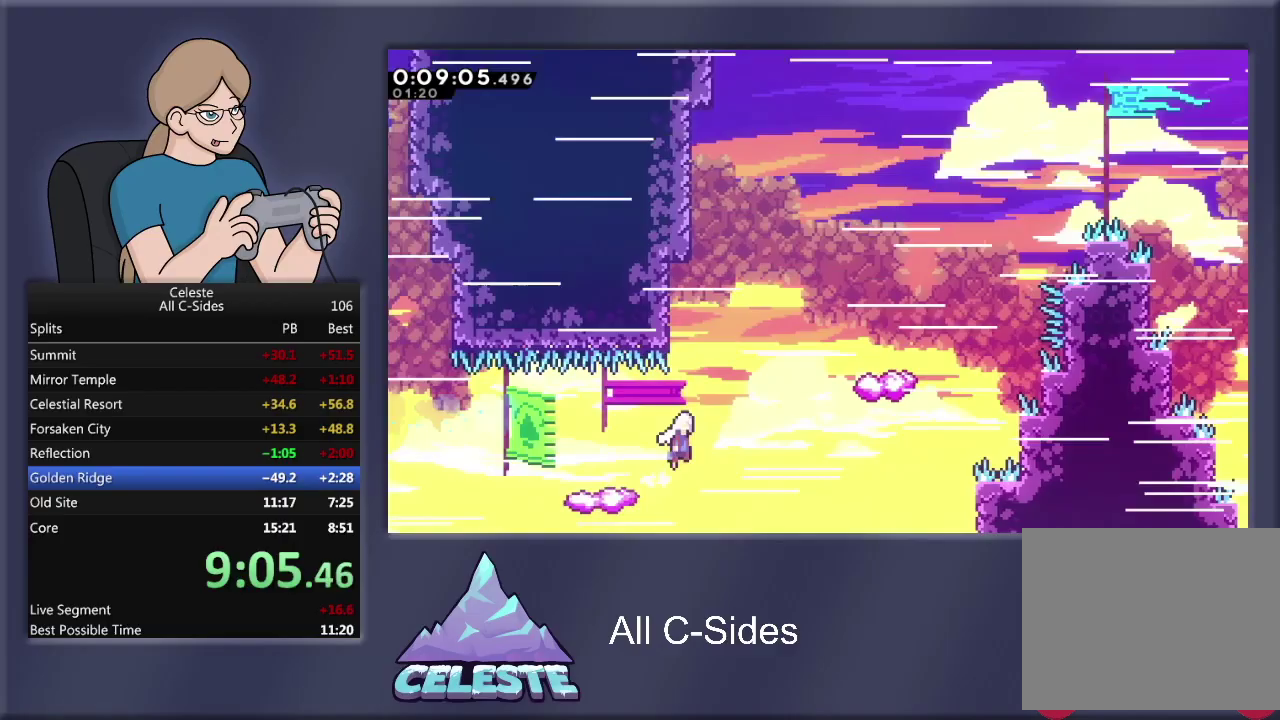
{"buttons": ["SQUARE", "R1", "DPAD_UP", "DPAD_LEFT"], "left_stick": "center", "events": [[233, "DPAD_UP", "down"], [267, "DPAD_RIGHT", "up"], [300, "CROSS", "up"], [300, "DPAD_LEFT", "down"], [400, "SQUARE", "down"]]}
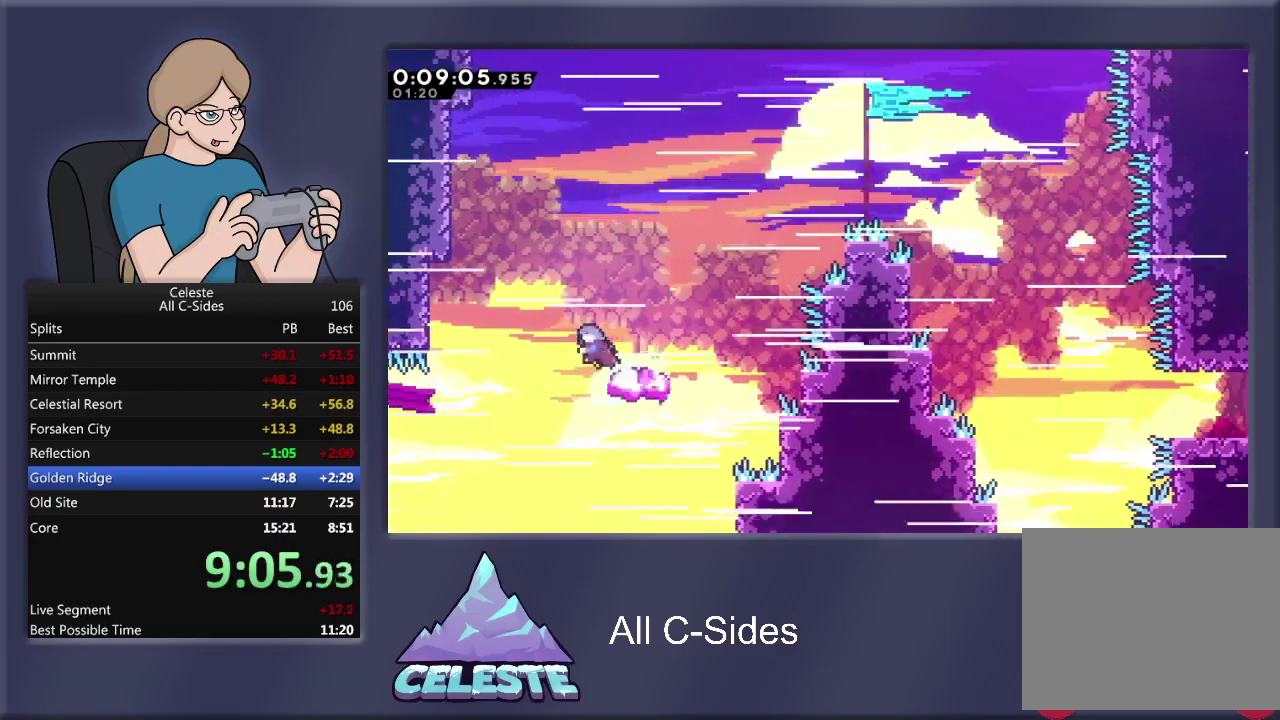
{"buttons": [], "left_stick": "center", "events": [[200, "SQUARE", "up"], [300, "R1", "up"], [434, "DPAD_LEFT", "up"], [434, "DPAD_UP", "up"]]}
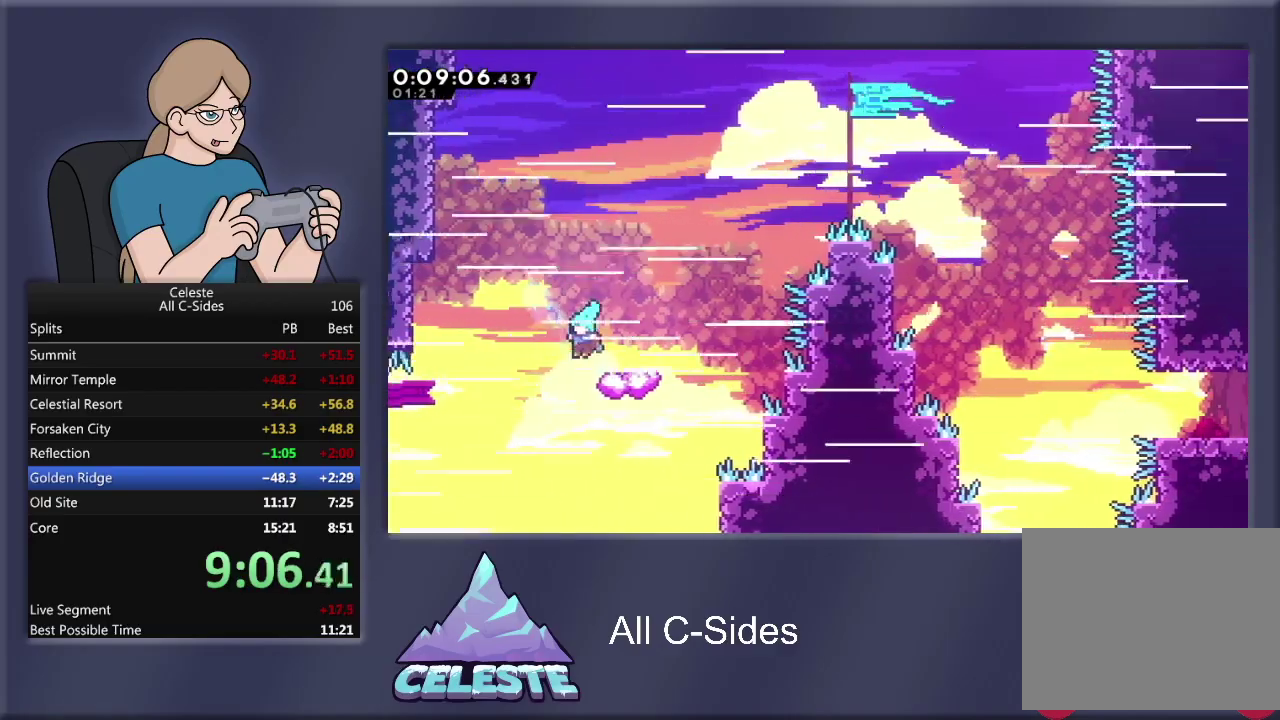
{"buttons": ["CROSS", "R1", "DPAD_RIGHT"], "left_stick": "center", "events": [[333, "R1", "down"], [367, "CROSS", "down"], [433, "DPAD_RIGHT", "down"]]}
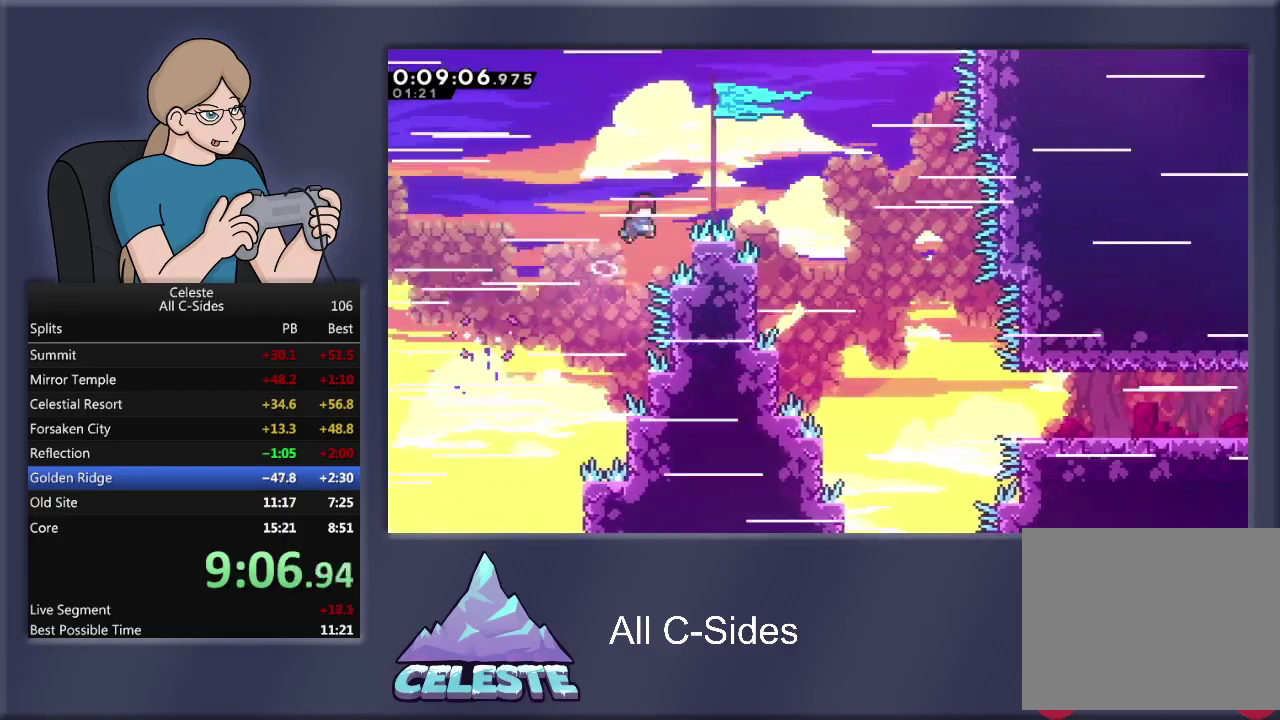
{"buttons": ["DPAD_LEFT"], "left_stick": "center", "events": [[267, "DPAD_RIGHT", "up"], [300, "CROSS", "up"], [300, "R1", "up"], [367, "DPAD_LEFT", "down"]]}
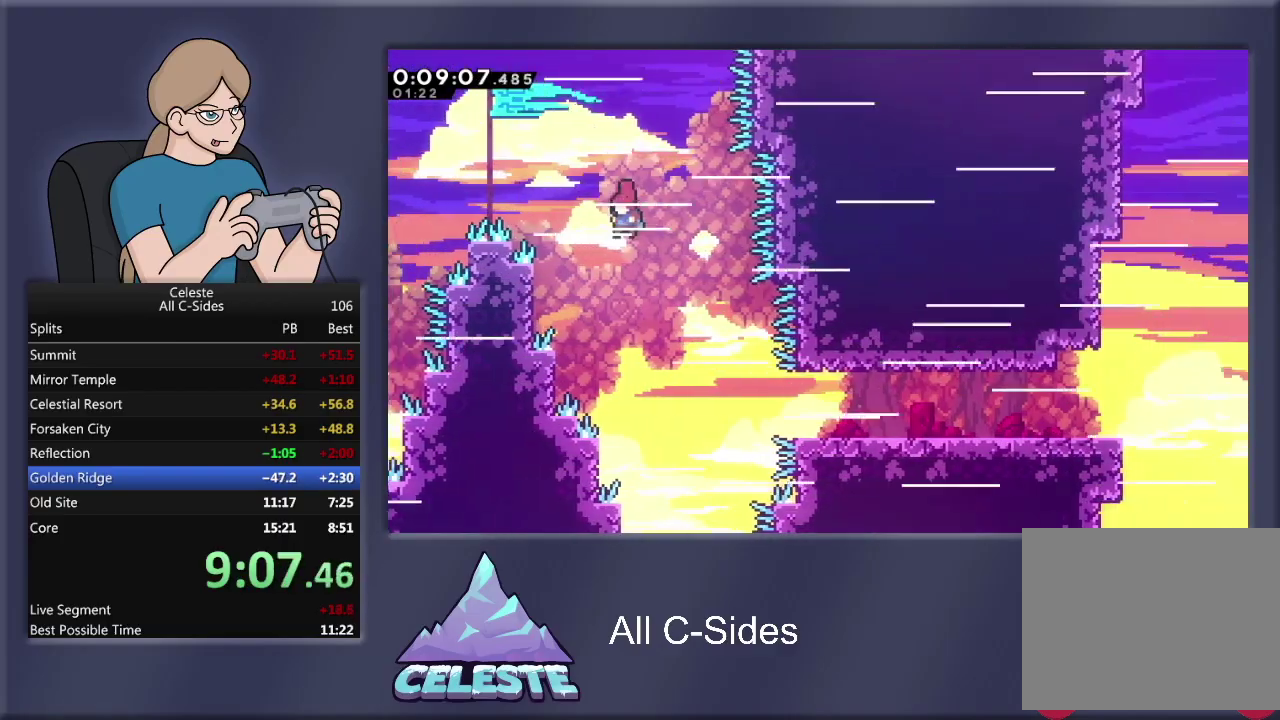
{"buttons": ["SQUARE", "R1", "DPAD_RIGHT"], "left_stick": "center", "events": [[200, "DPAD_LEFT", "up"], [233, "DPAD_RIGHT", "down"], [433, "SQUARE", "down"], [467, "R1", "down"]]}
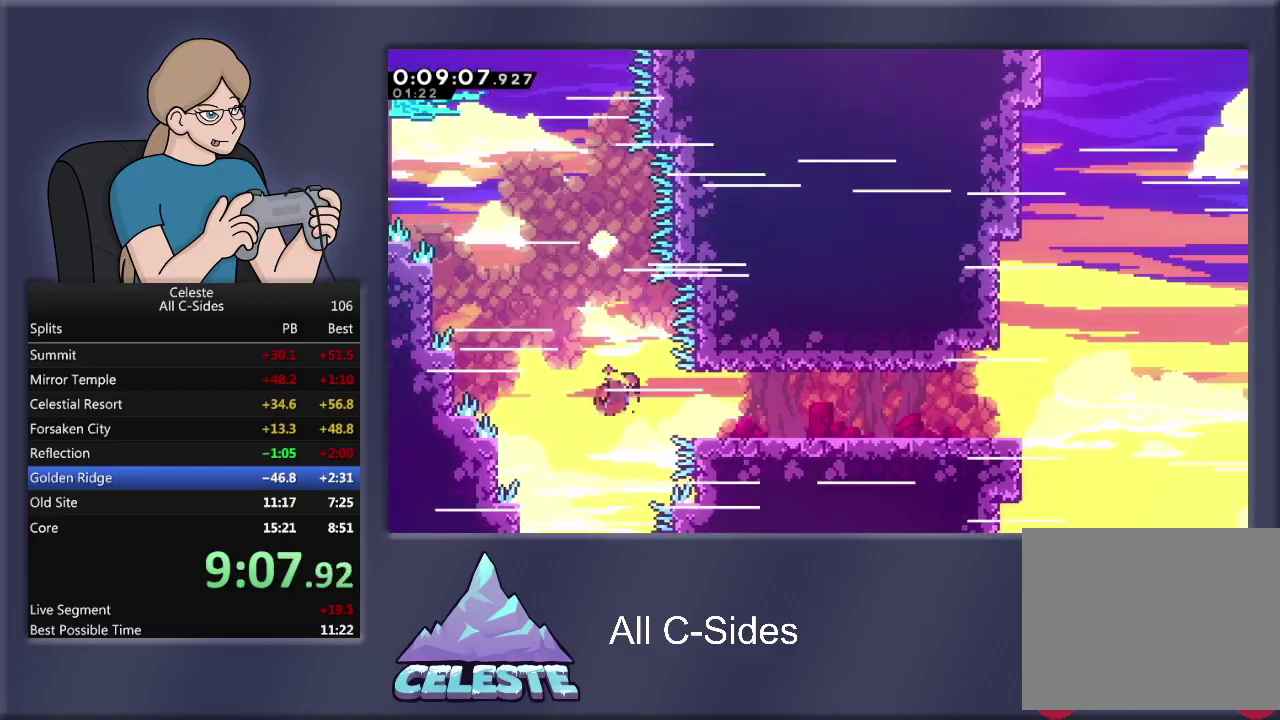
{"buttons": ["DPAD_RIGHT"], "left_stick": "center", "events": [[100, "SQUARE", "up"], [200, "R1", "up"]]}
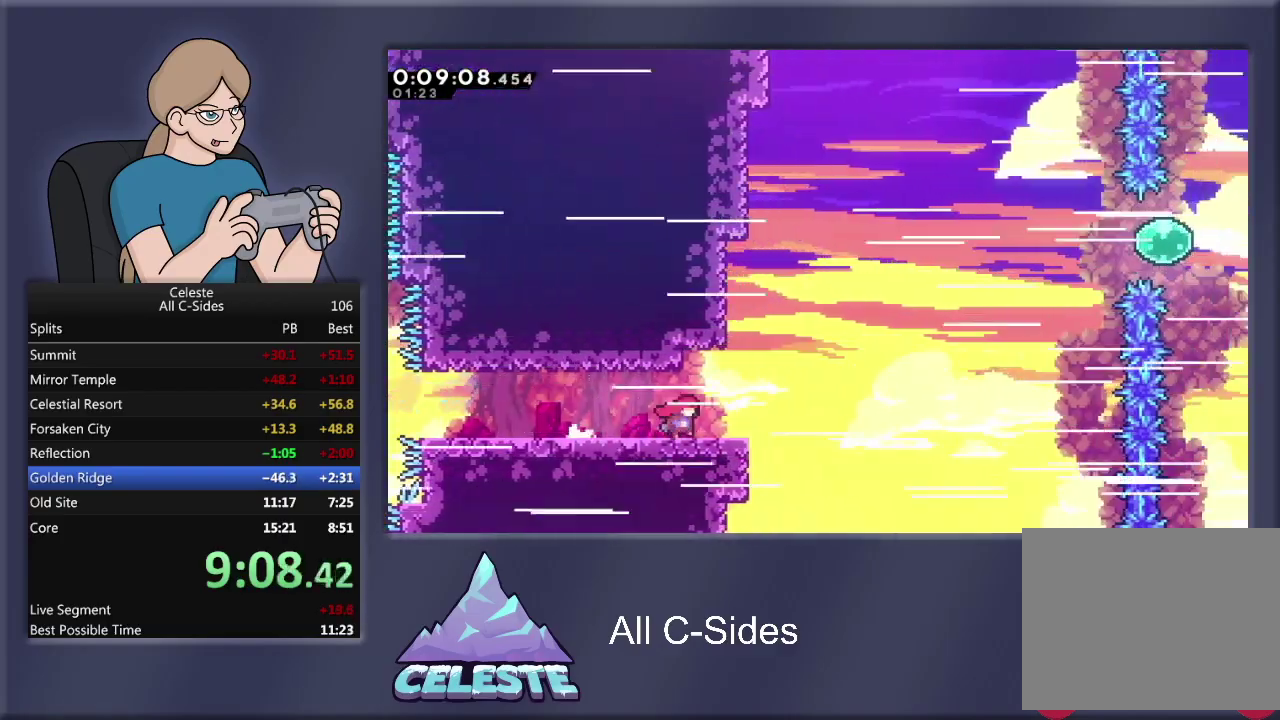
{"buttons": ["SQUARE", "R1", "DPAD_UP", "DPAD_RIGHT"], "left_stick": "center", "events": [[100, "CROSS", "down"], [100, "R1", "down"], [400, "CROSS", "up"], [433, "DPAD_UP", "down"], [500, "SQUARE", "down"]]}
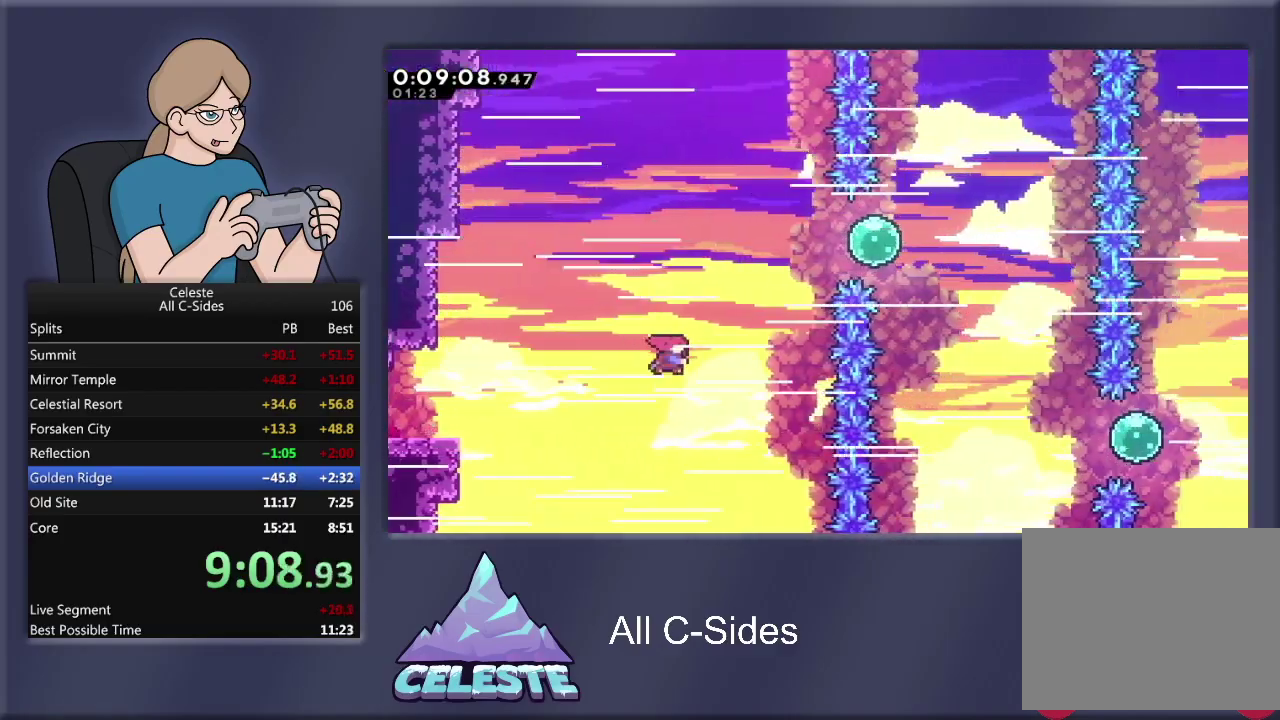
{"buttons": ["R1", "DPAD_RIGHT"], "left_stick": "center", "events": [[367, "DPAD_UP", "up"], [434, "SQUARE", "up"]]}
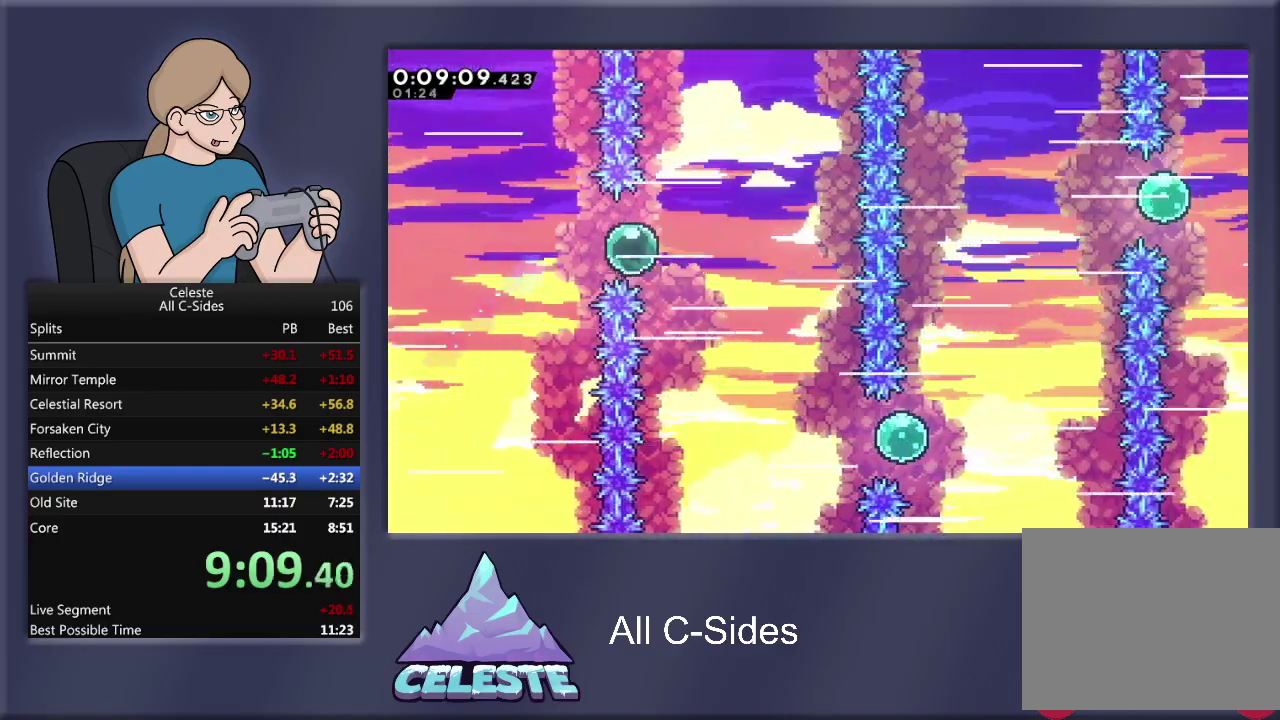
{"buttons": ["R1", "DPAD_DOWN", "DPAD_RIGHT"], "left_stick": "center", "events": [[33, "DPAD_DOWN", "down"]]}
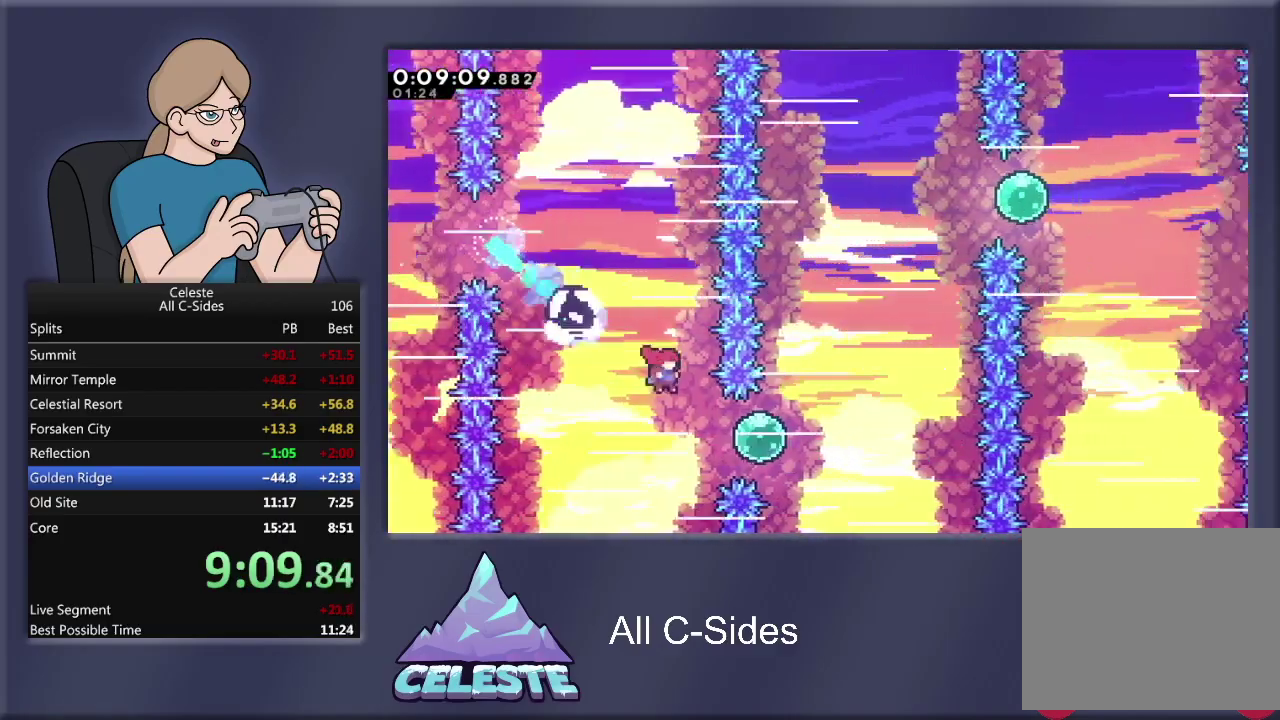
{"buttons": ["R1", "DPAD_UP", "DPAD_RIGHT"], "left_stick": "center", "events": [[100, "DPAD_DOWN", "up"], [300, "DPAD_UP", "down"]]}
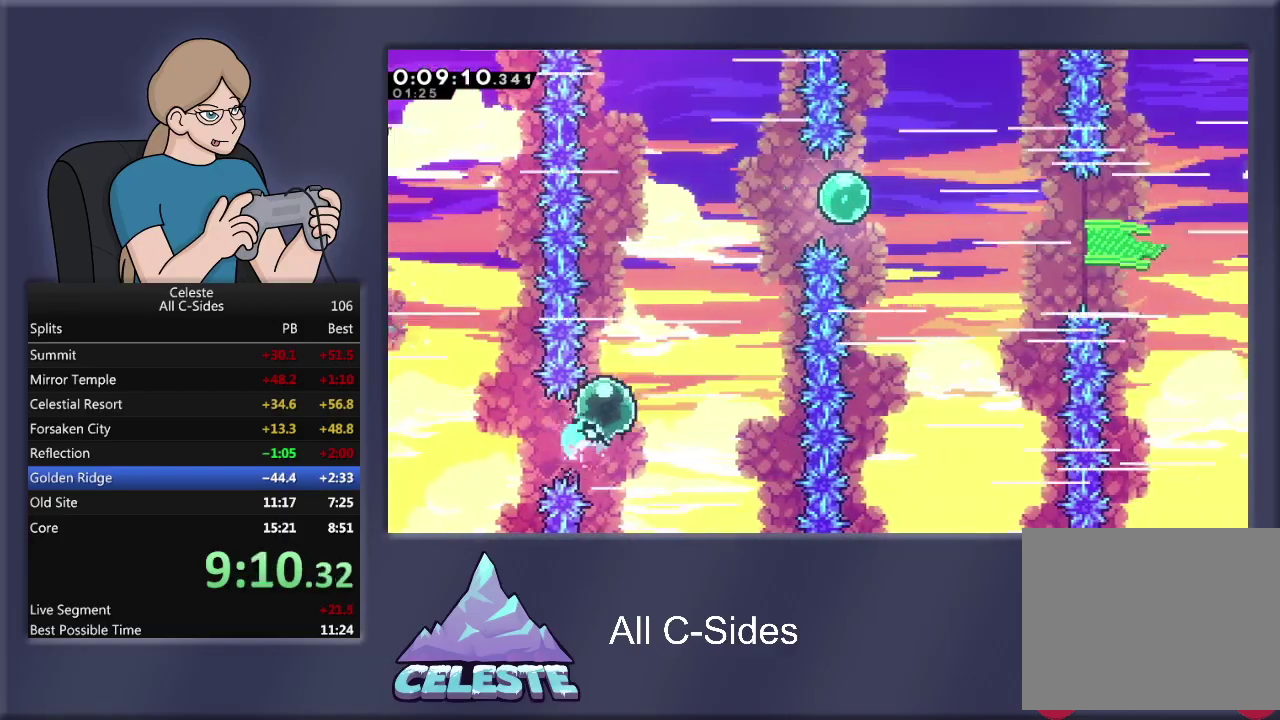
{"buttons": ["SQUARE", "R1", "DPAD_UP", "DPAD_RIGHT"], "left_stick": "center", "events": [[267, "DPAD_RIGHT", "up"], [267, "SQUARE", "down"], [467, "DPAD_RIGHT", "down"]]}
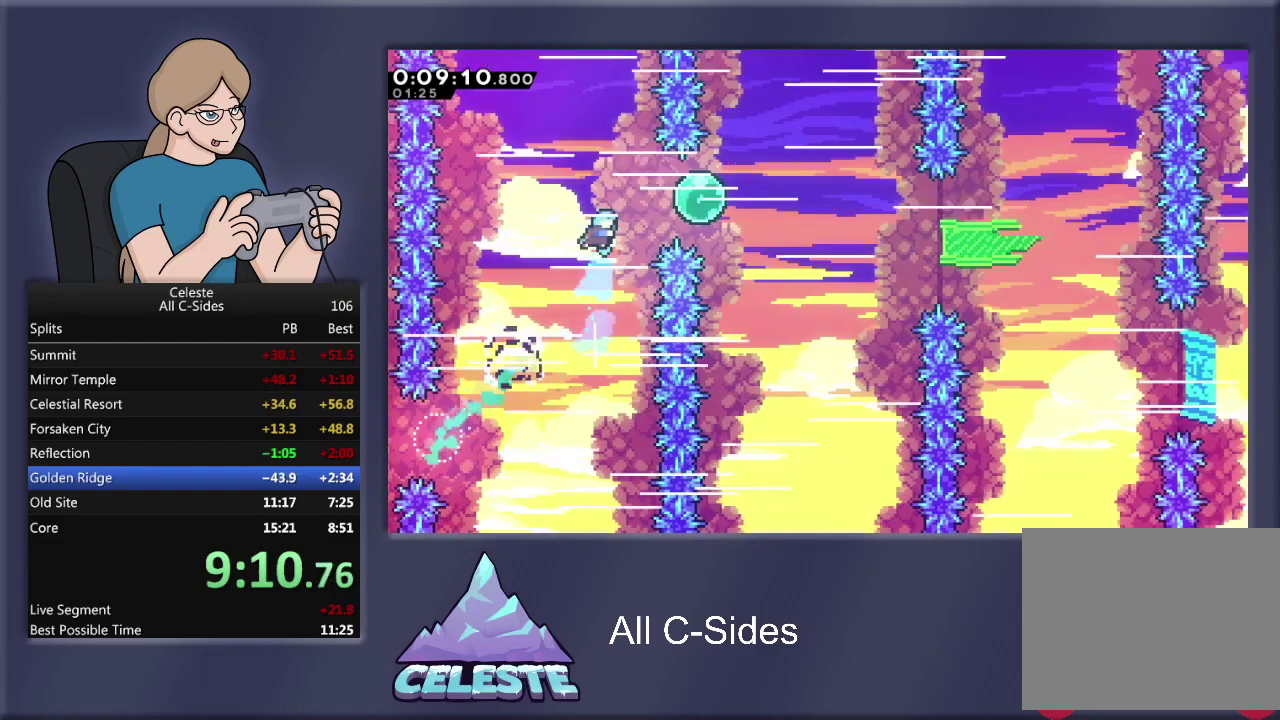
{"buttons": ["R1", "DPAD_RIGHT"], "left_stick": "center", "events": [[134, "DPAD_UP", "up"], [167, "SQUARE", "up"]]}
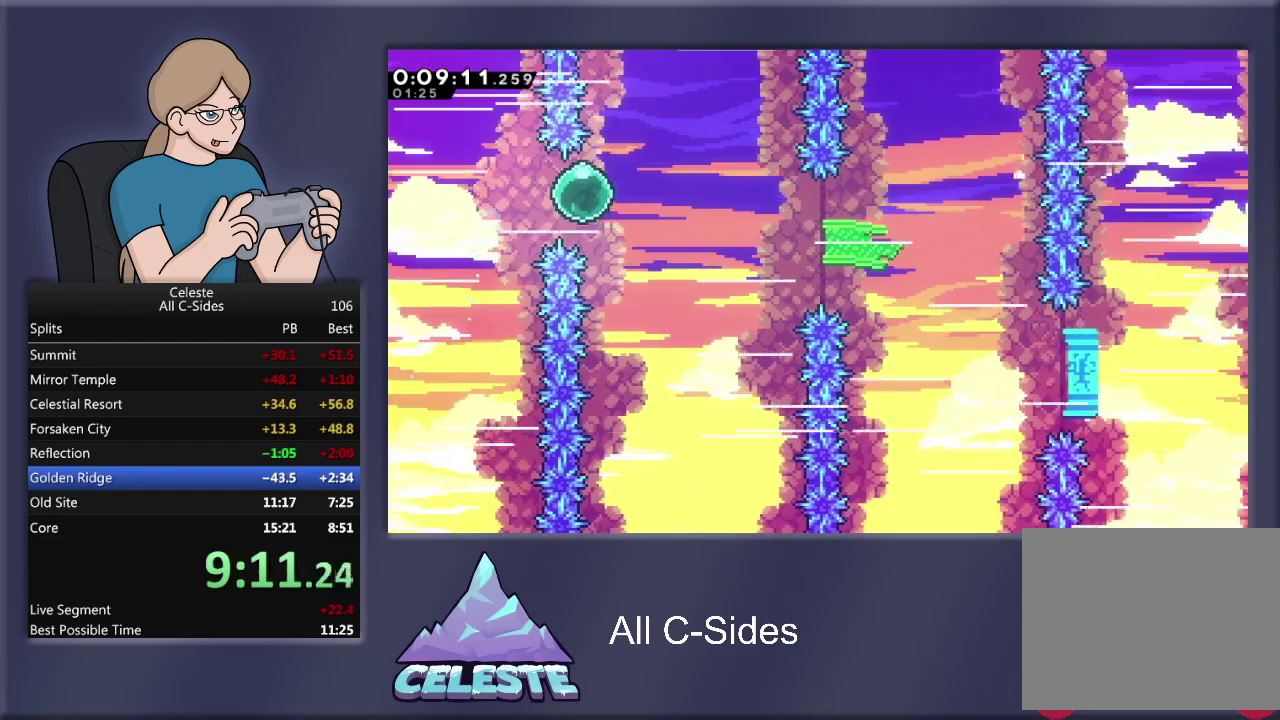
{"buttons": ["R1", "DPAD_RIGHT"], "left_stick": "center", "events": []}
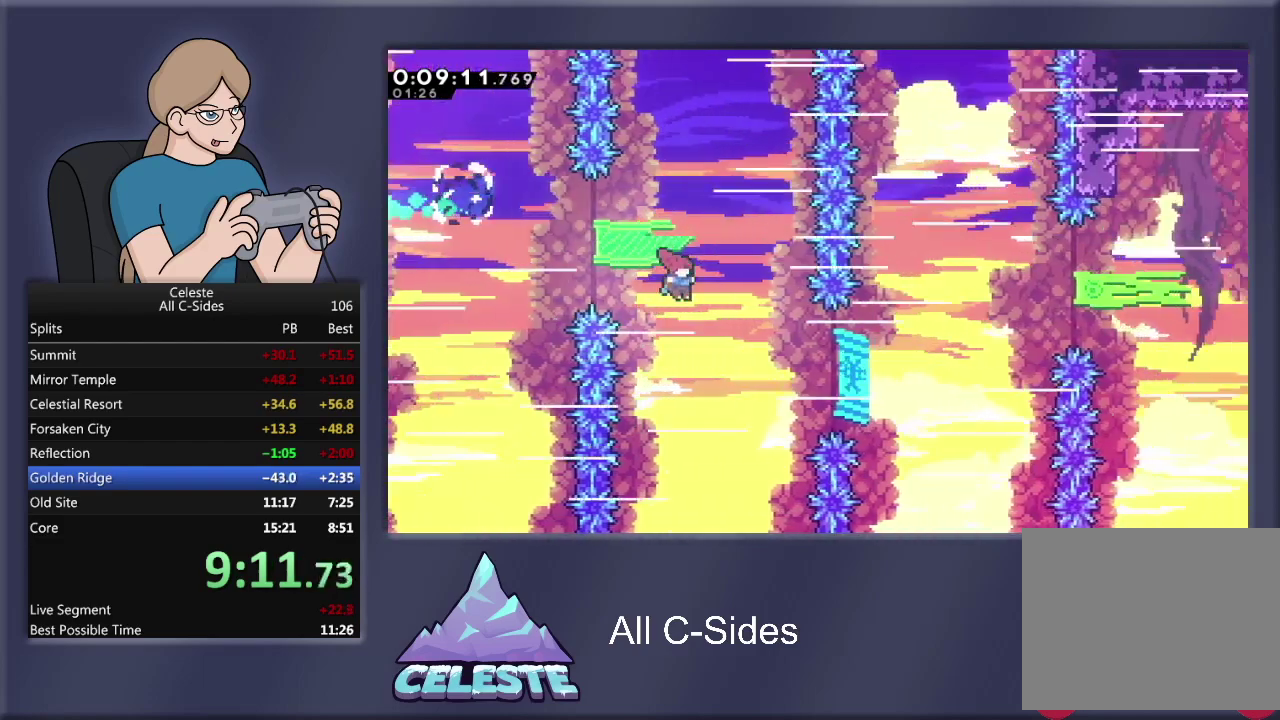
{"buttons": ["SQUARE", "R1", "DPAD_RIGHT"], "left_stick": "center", "events": [[267, "SQUARE", "down"]]}
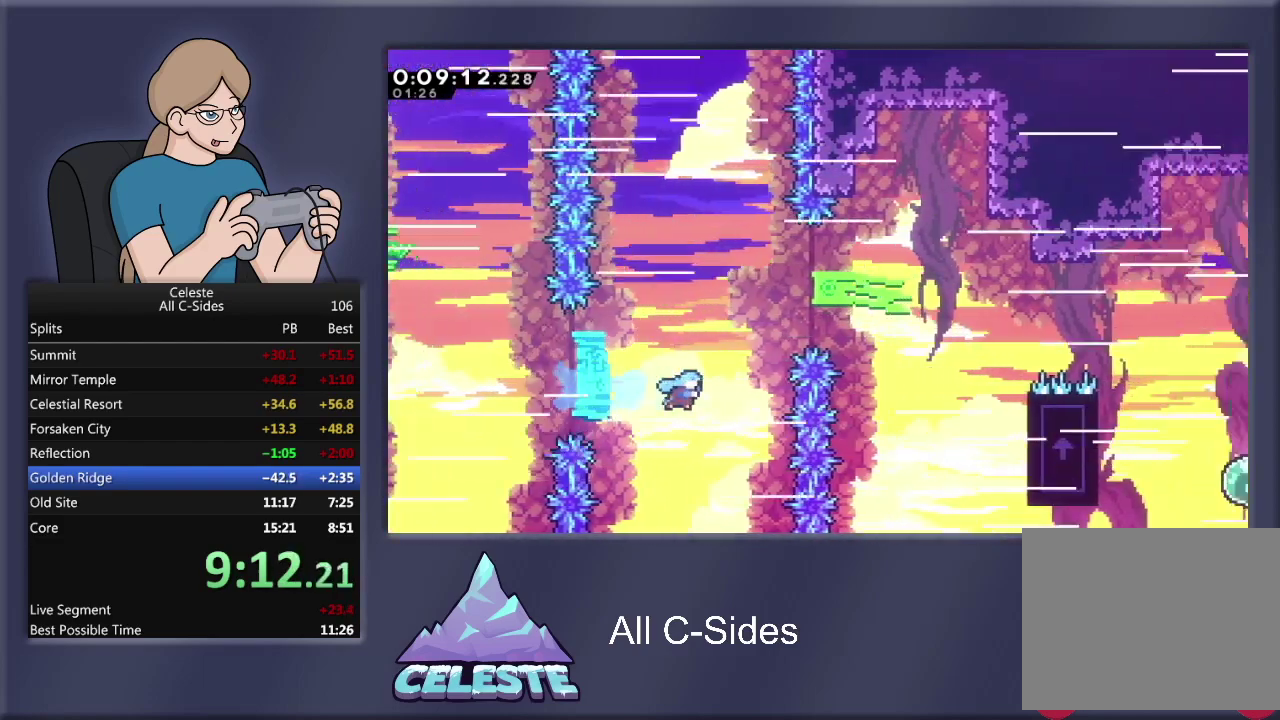
{"buttons": ["CROSS", "R1", "DPAD_RIGHT"], "left_stick": "center", "events": [[200, "DPAD_UP", "down"], [300, "SQUARE", "up"], [500, "CROSS", "down"], [500, "DPAD_UP", "up"]]}
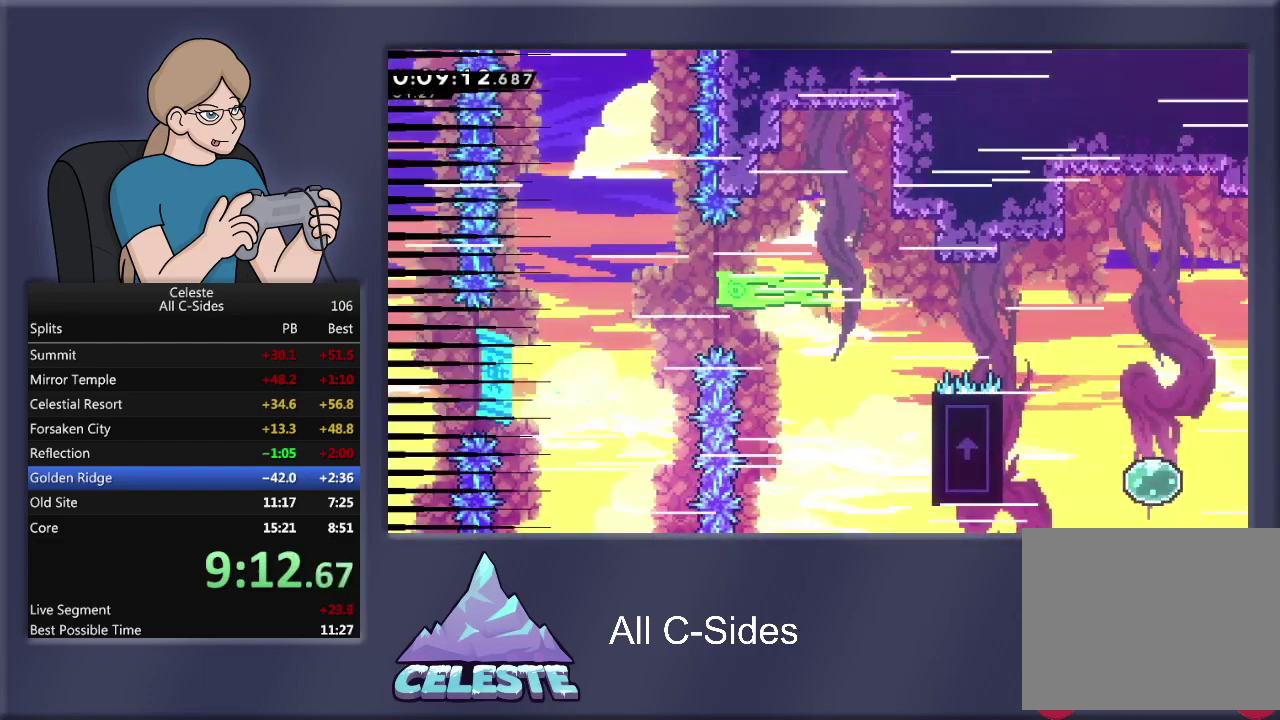
{"buttons": [], "left_stick": "center", "events": [[34, "DPAD_RIGHT", "up"], [67, "CROSS", "up"], [100, "R1", "up"], [134, "CROSS", "down"], [401, "CROSS", "up"]]}
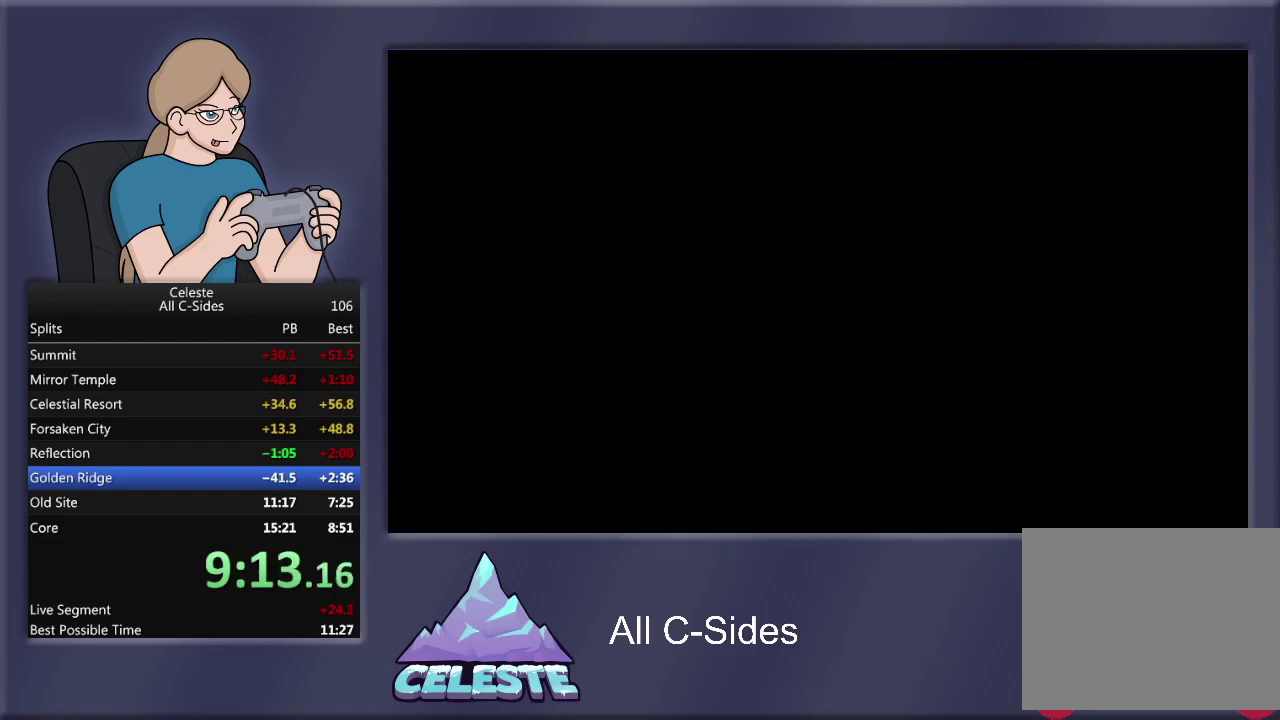
{"buttons": ["DPAD_RIGHT"], "left_stick": "center", "events": [[367, "DPAD_RIGHT", "down"]]}
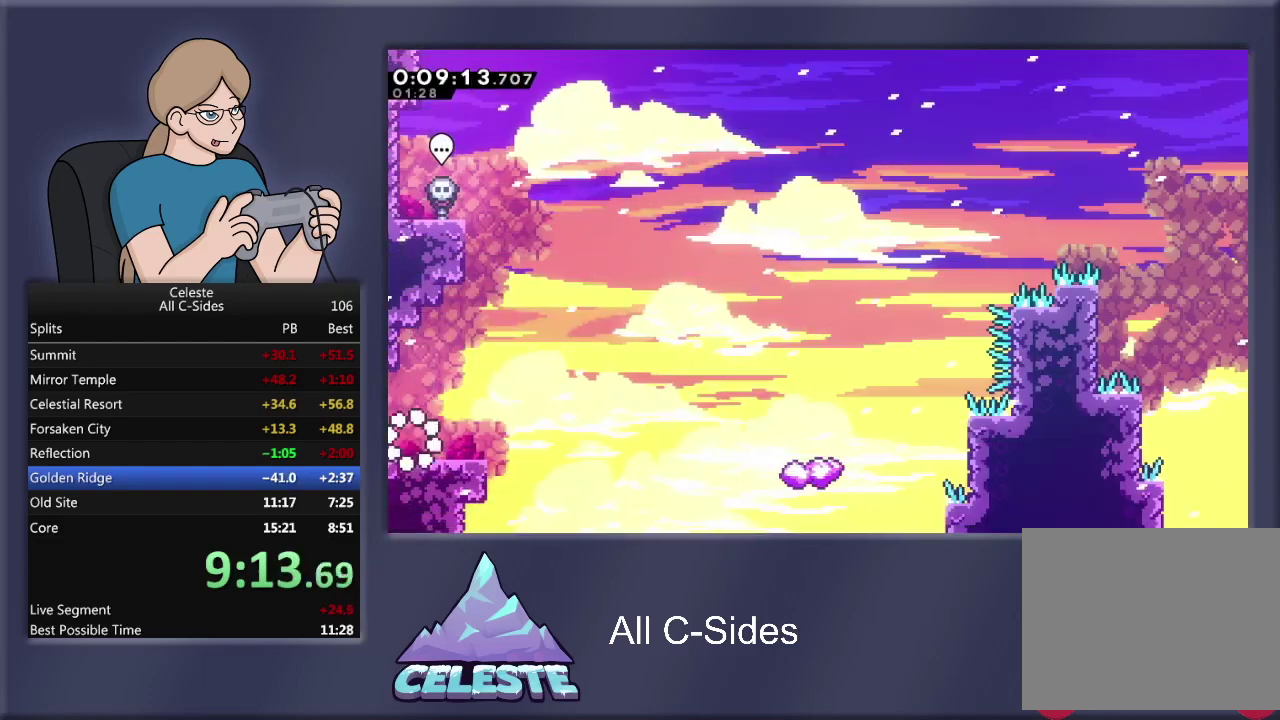
{"buttons": ["CROSS", "R1", "DPAD_RIGHT"], "left_stick": "center", "events": [[434, "CROSS", "down"], [434, "R1", "down"]]}
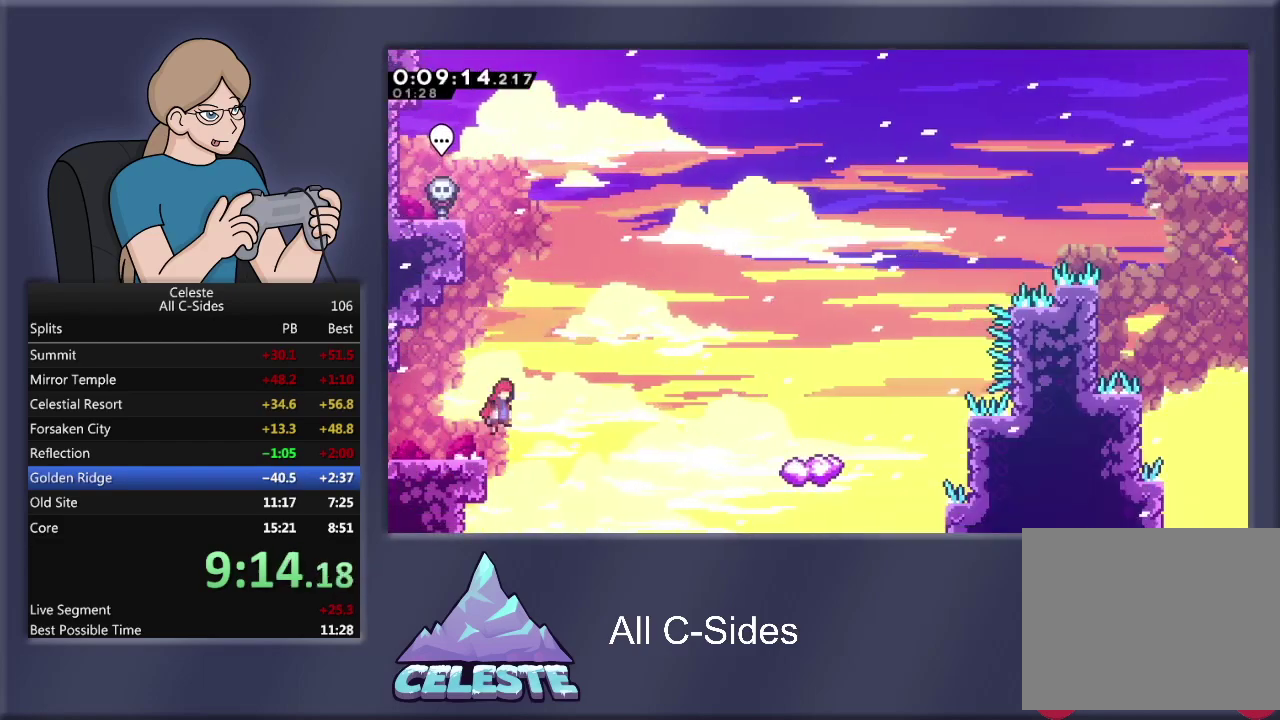
{"buttons": ["SQUARE", "R1", "DPAD_RIGHT"], "left_stick": "center", "events": [[200, "CROSS", "up"], [300, "SQUARE", "down"]]}
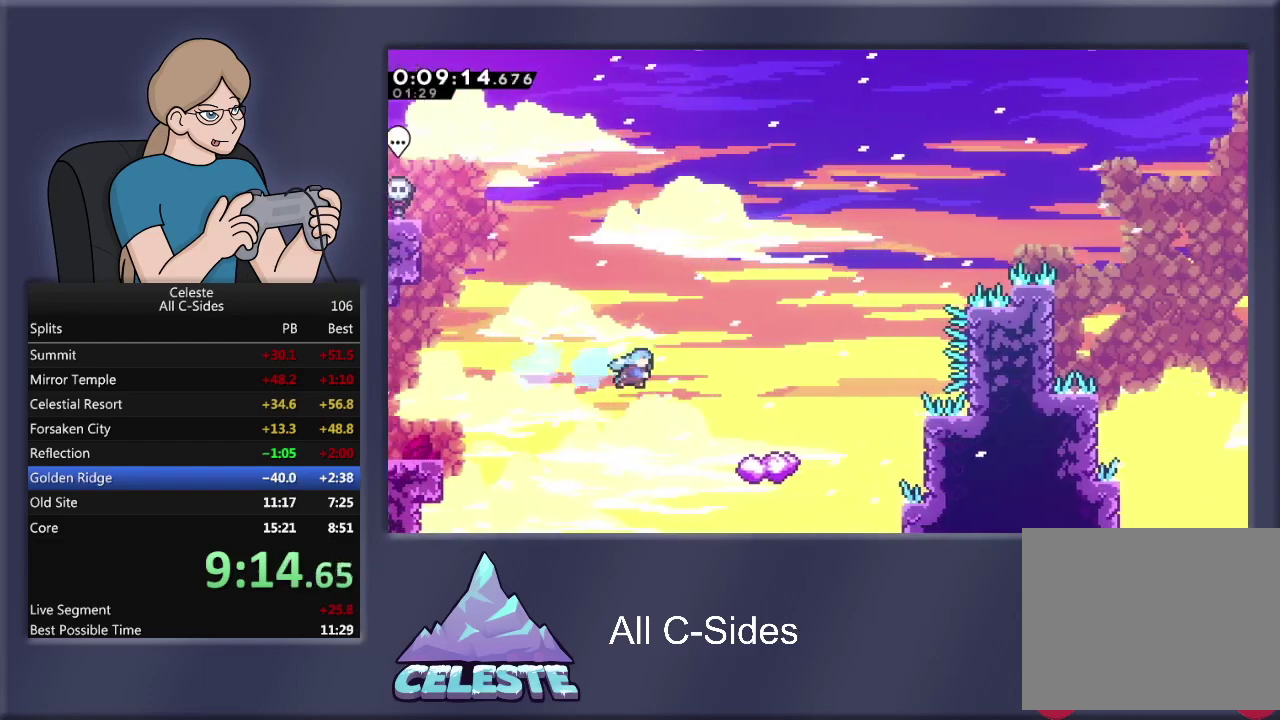
{"buttons": [], "left_stick": "center", "events": [[200, "DPAD_RIGHT", "up"], [234, "SQUARE", "up"], [267, "R1", "up"]]}
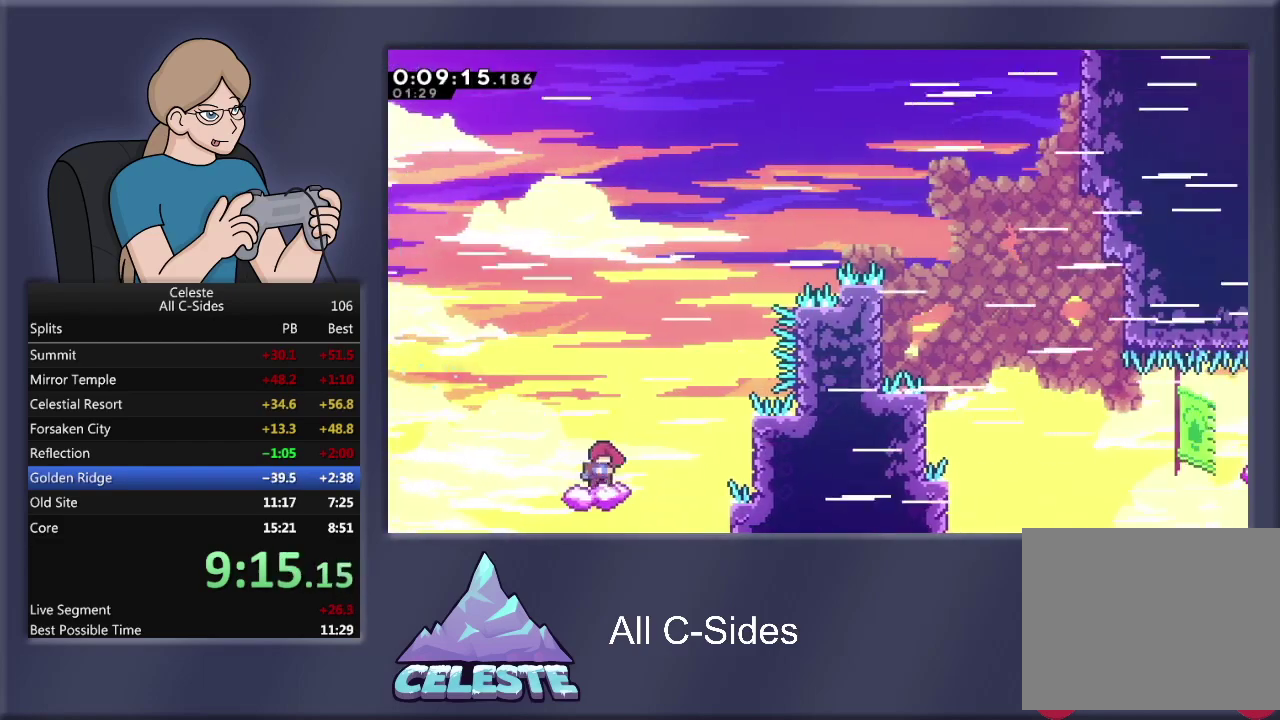
{"buttons": ["CROSS", "R1", "DPAD_RIGHT"], "left_stick": "center", "events": [[133, "CROSS", "down"], [133, "DPAD_RIGHT", "down"], [133, "R1", "down"]]}
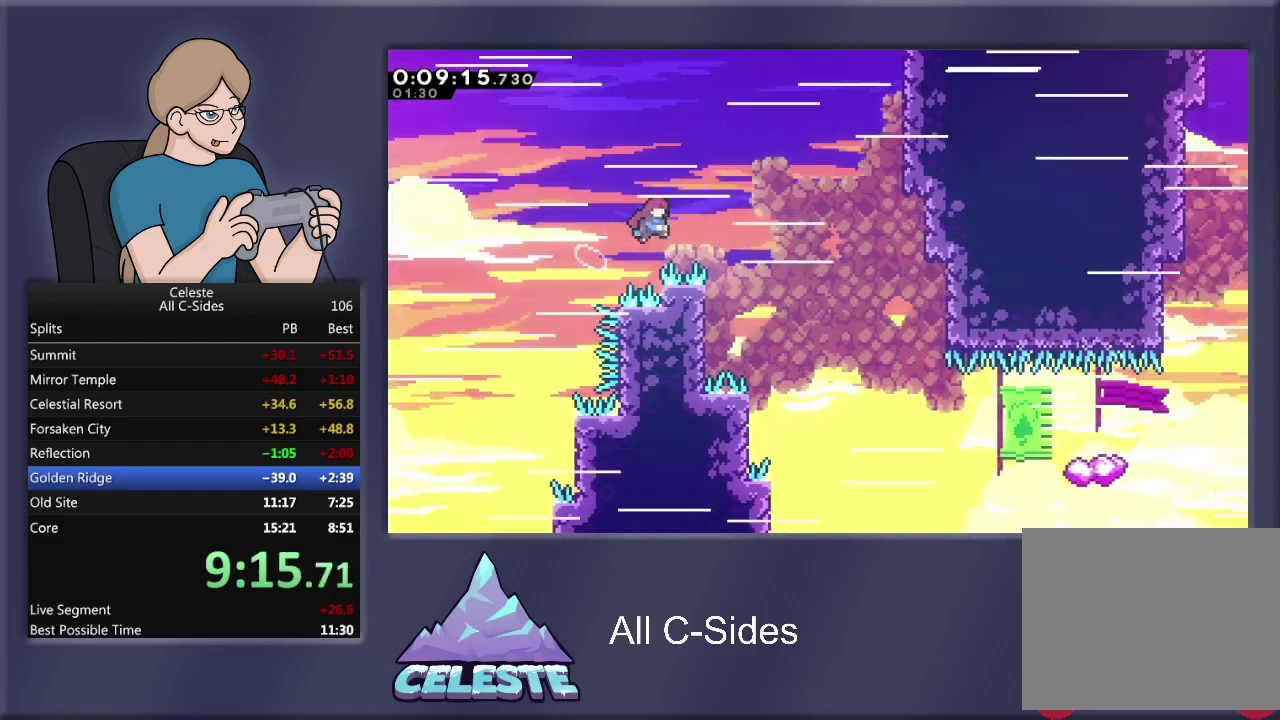
{"buttons": ["DPAD_LEFT"], "left_stick": "center", "events": [[134, "DPAD_RIGHT", "up"], [167, "DPAD_LEFT", "down"], [234, "CROSS", "up"], [234, "R1", "up"]]}
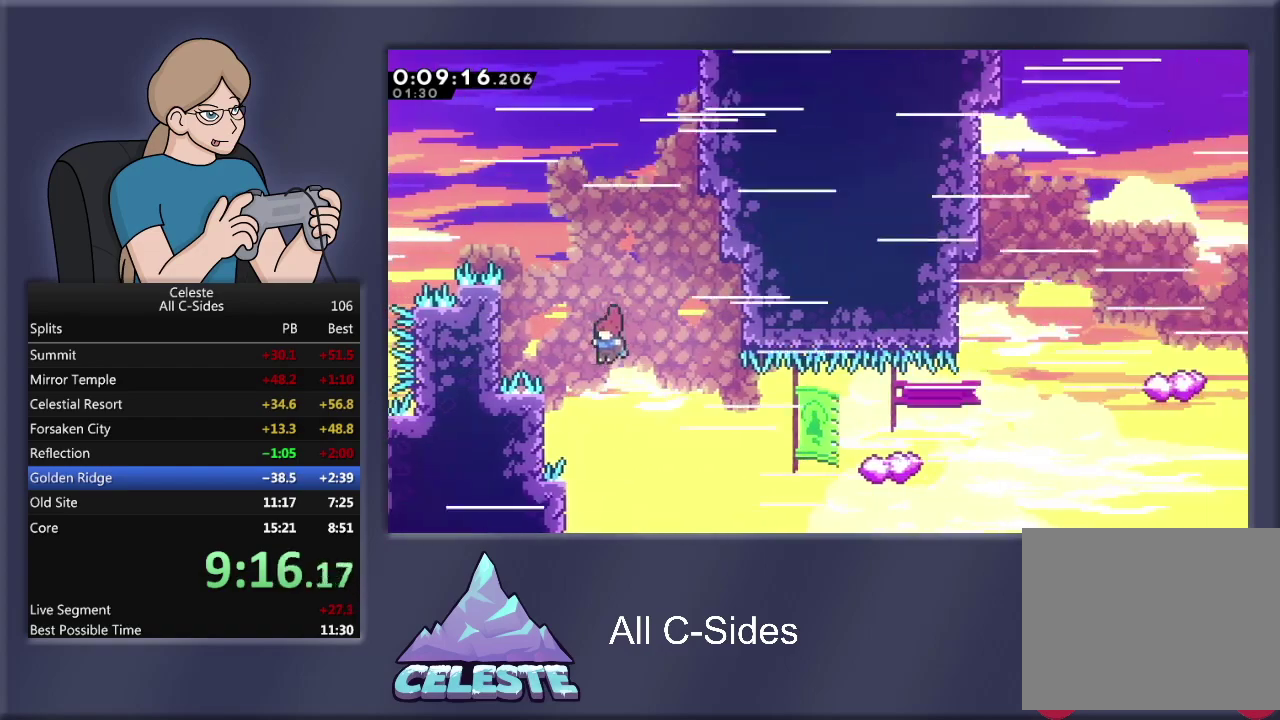
{"buttons": [], "left_stick": "center", "events": [[66, "DPAD_LEFT", "up"], [100, "DPAD_RIGHT", "down"], [166, "R1", "down"], [166, "SQUARE", "down"], [367, "SQUARE", "up"], [400, "R1", "up"], [500, "DPAD_RIGHT", "up"]]}
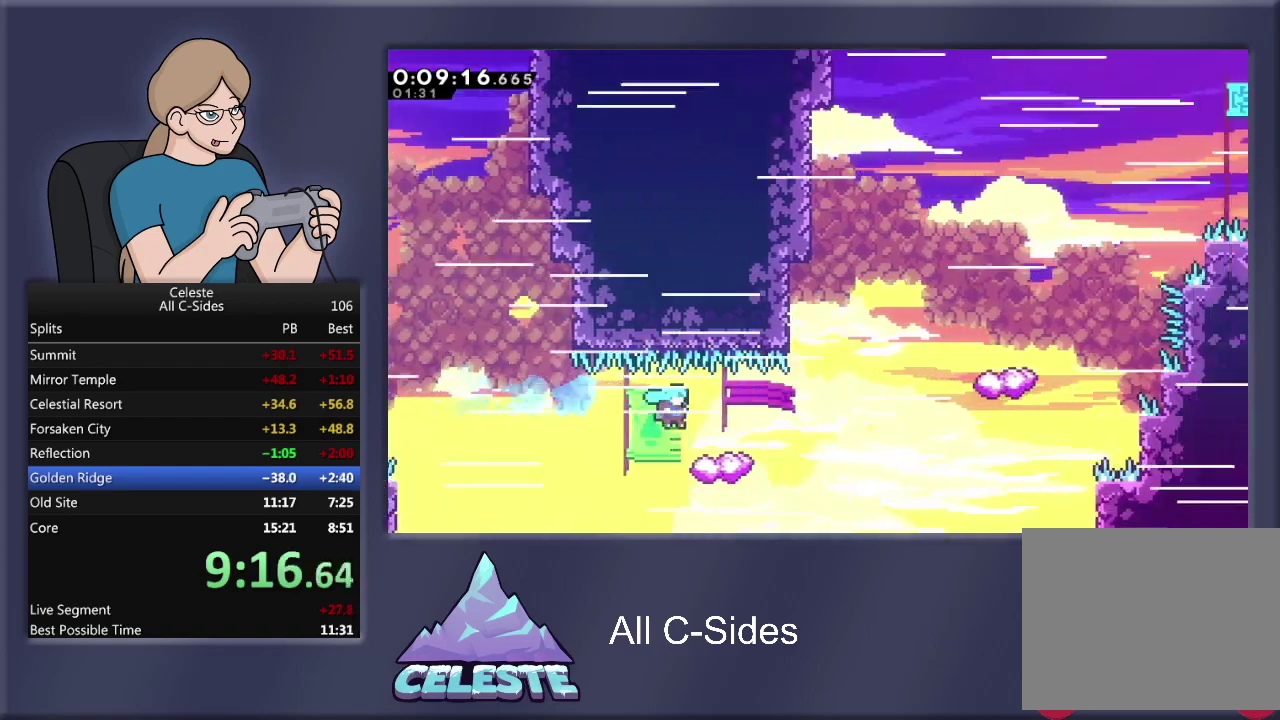
{"buttons": ["R1", "DPAD_UP", "DPAD_RIGHT"], "left_stick": "center", "events": [[100, "DPAD_RIGHT", "down"], [200, "CROSS", "down"], [200, "R1", "down"], [501, "CROSS", "up"], [501, "DPAD_UP", "down"]]}